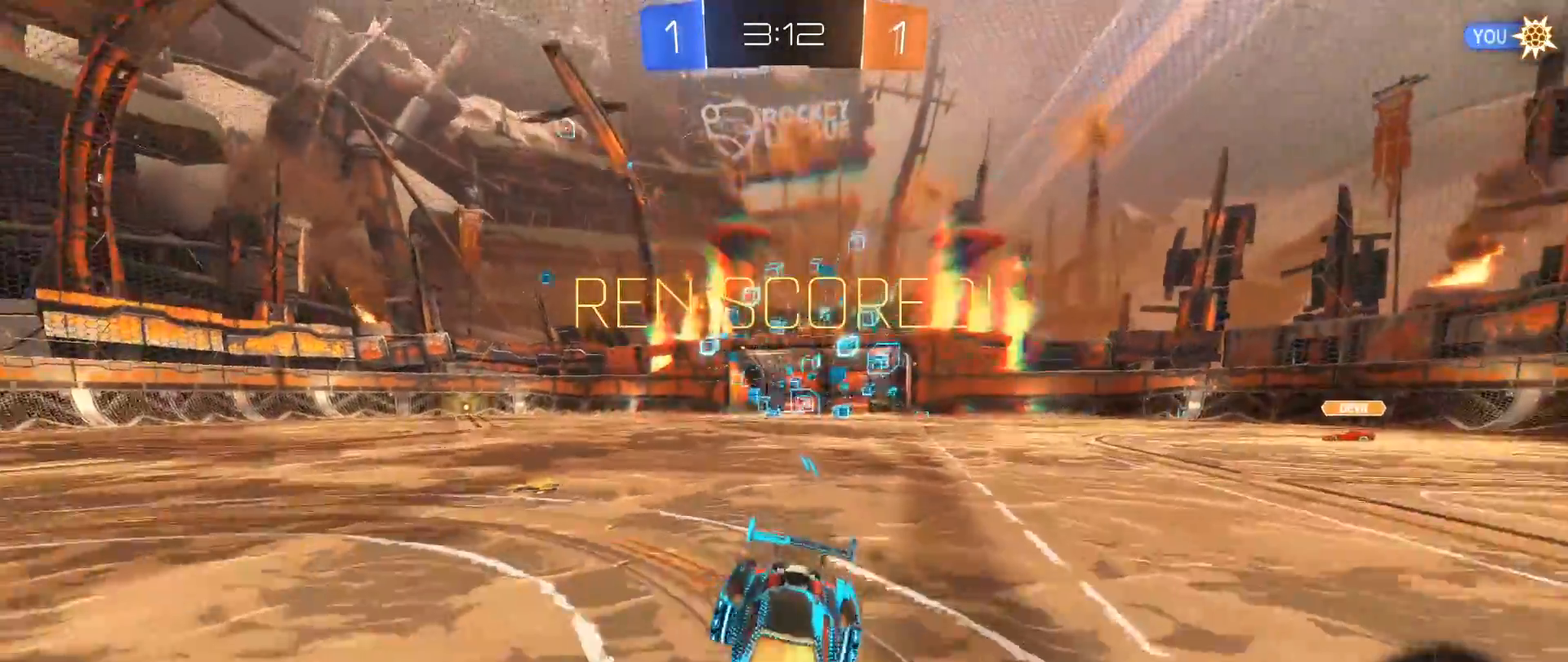
Gameplay with a controller (Xbox layout); each line is a JSON object with the inputs held at the frame after it. "events" lists button and stick changes between this image and that frame as [ms after this image, input, new state], when the widget could be followed in between. Not read: R3.
{"buttons": ["A"], "left_stick": "up", "right_stick": "center", "events": [[50, "B", "up"], [100, "left_stick", "center"], [450, "left_stick", "up"], [483, "A", "down"]]}
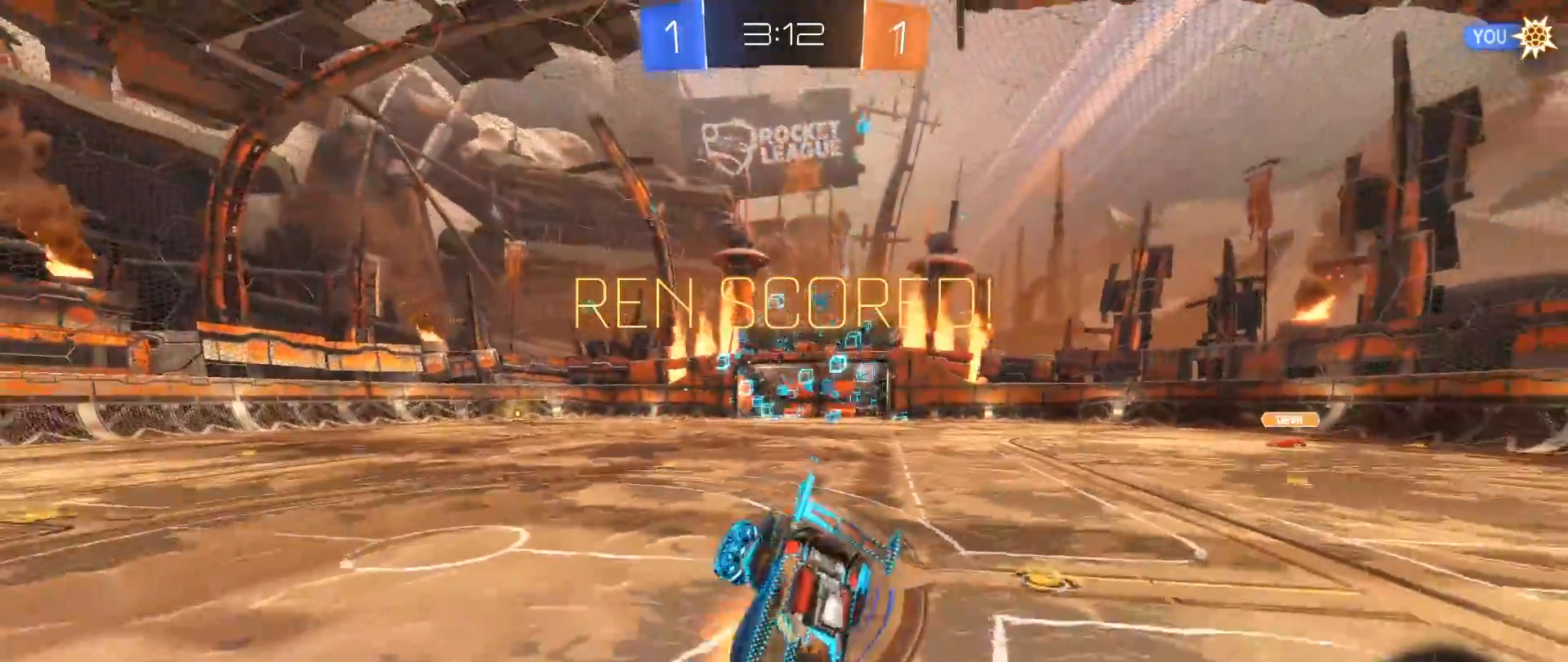
{"buttons": [], "left_stick": "center", "right_stick": "center", "events": [[17, "L1", "down"], [100, "A", "up"], [200, "L1", "up"], [267, "left_stick", "center"]]}
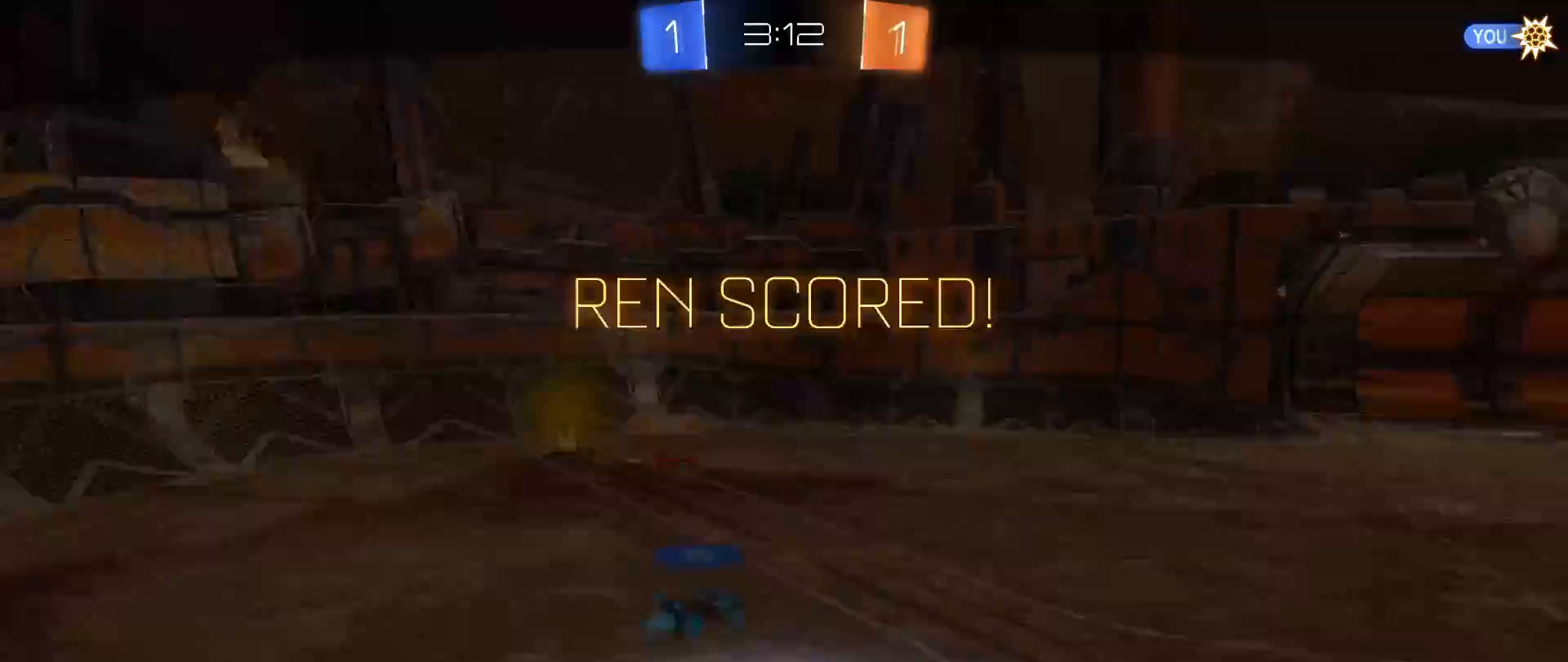
{"buttons": [], "left_stick": "center", "right_stick": "center", "events": []}
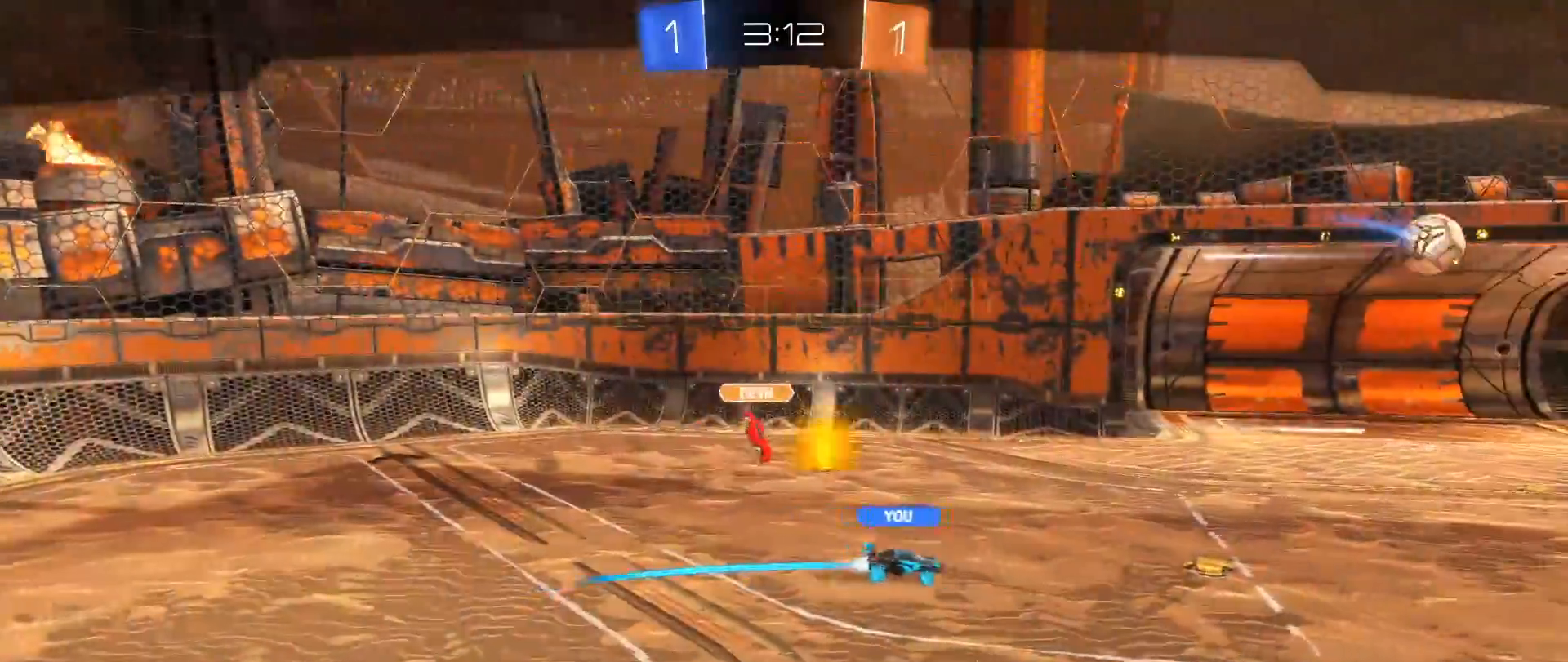
{"buttons": ["SELECT"], "left_stick": "center", "right_stick": "center", "events": [[67, "A", "down"], [183, "A", "up"], [433, "SELECT", "down"]]}
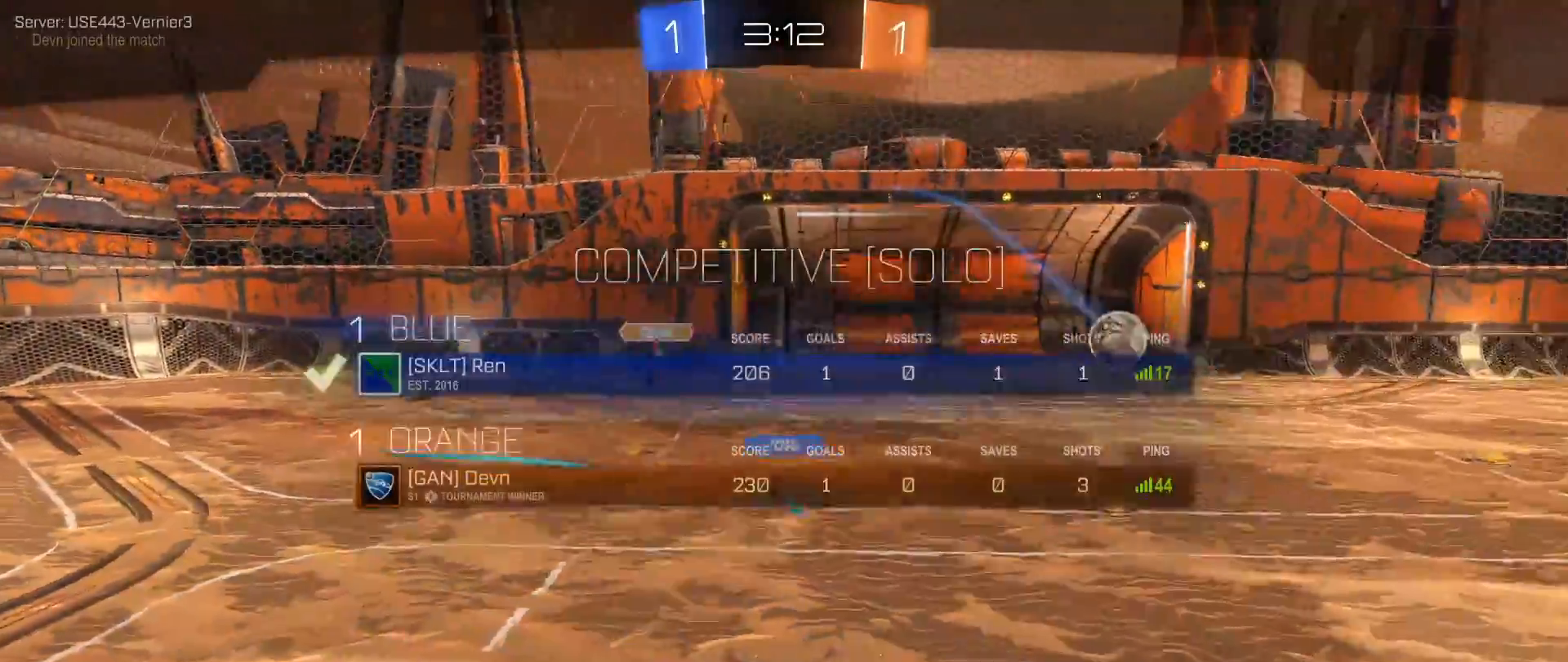
{"buttons": ["SELECT"], "left_stick": "center", "right_stick": "center", "events": [[167, "SELECT", "up"], [383, "SELECT", "down"]]}
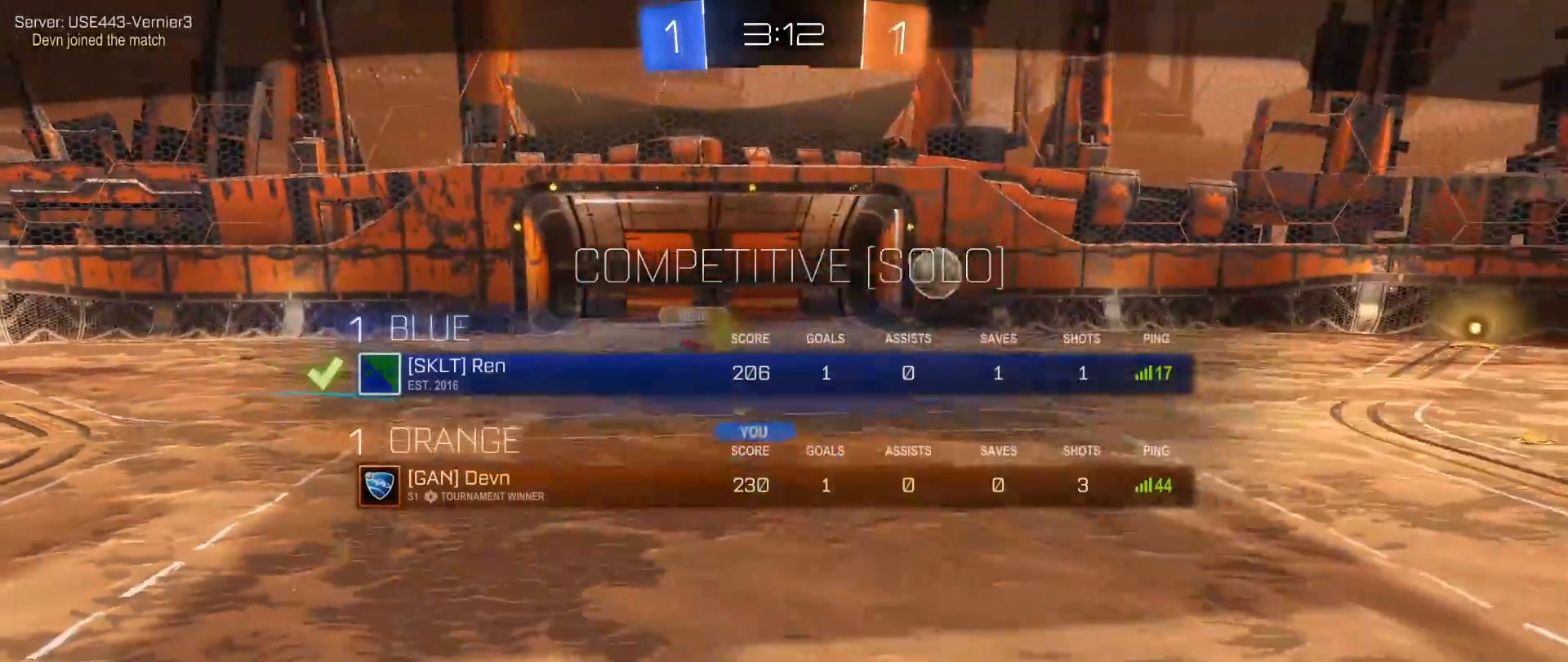
{"buttons": ["SELECT"], "left_stick": "center", "right_stick": "center", "events": [[200, "A", "down"], [350, "A", "up"]]}
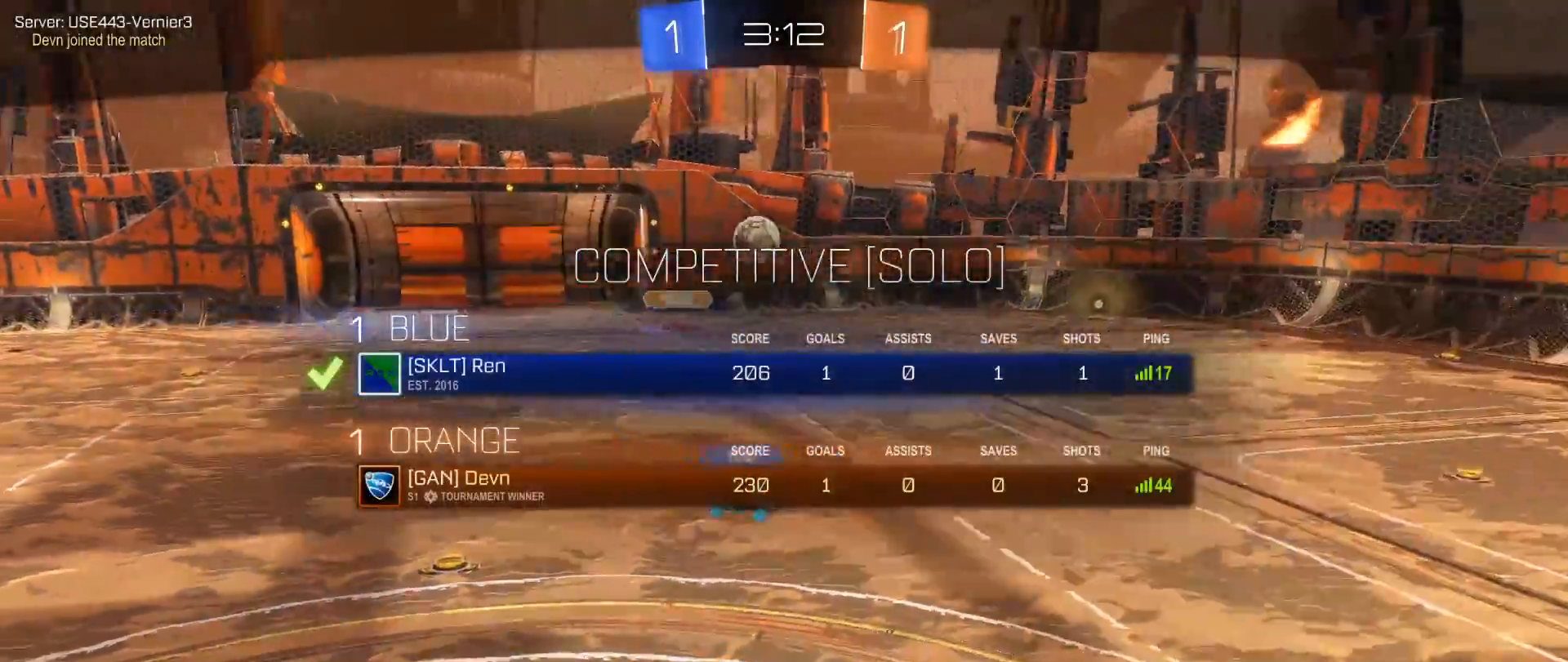
{"buttons": ["B", "R2"], "left_stick": "center", "right_stick": "center", "events": [[233, "B", "down"], [233, "R2", "down"], [233, "SELECT", "up"], [417, "left_stick", "right"], [483, "left_stick", "center"]]}
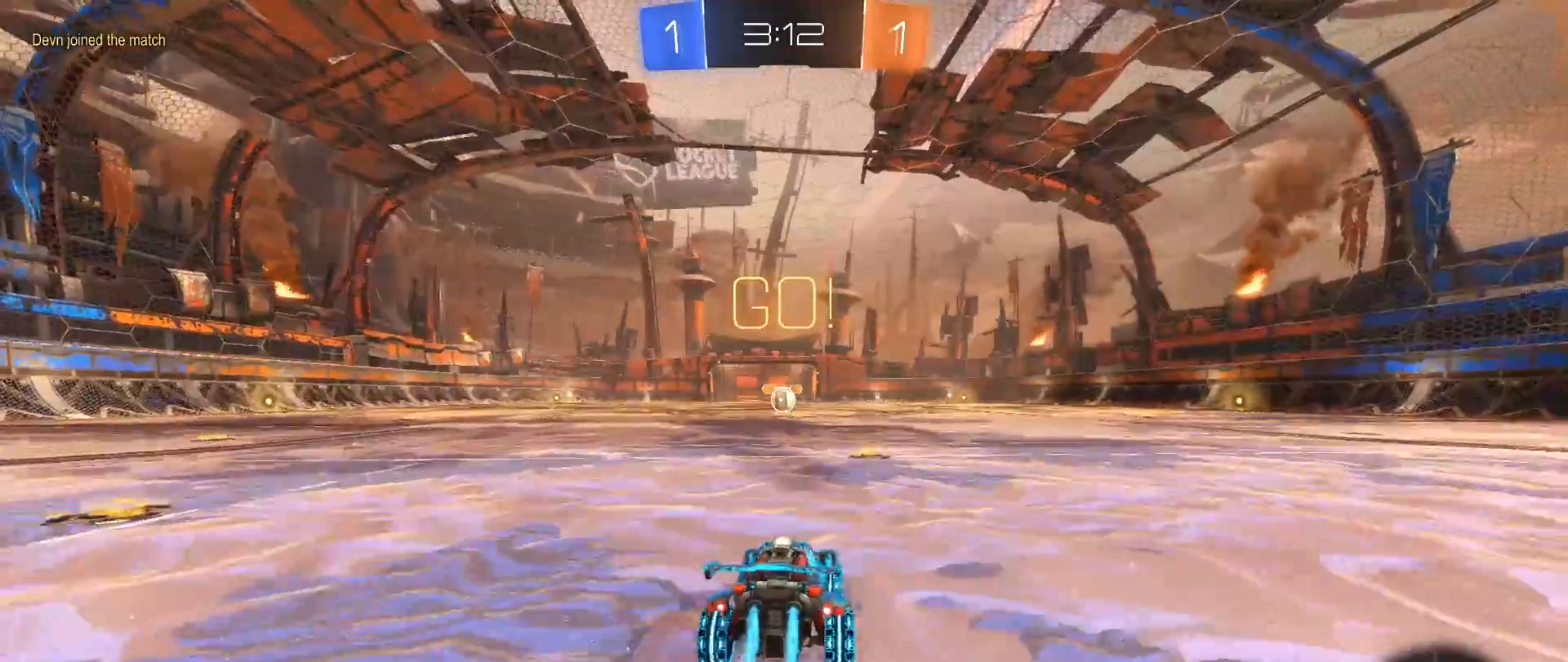
{"buttons": ["A", "B", "L1", "R2"], "left_stick": "up", "right_stick": "center", "events": [[300, "left_stick", "right"], [317, "A", "down"], [317, "L1", "down"], [417, "A", "up"], [433, "left_stick", "up"], [500, "A", "down"]]}
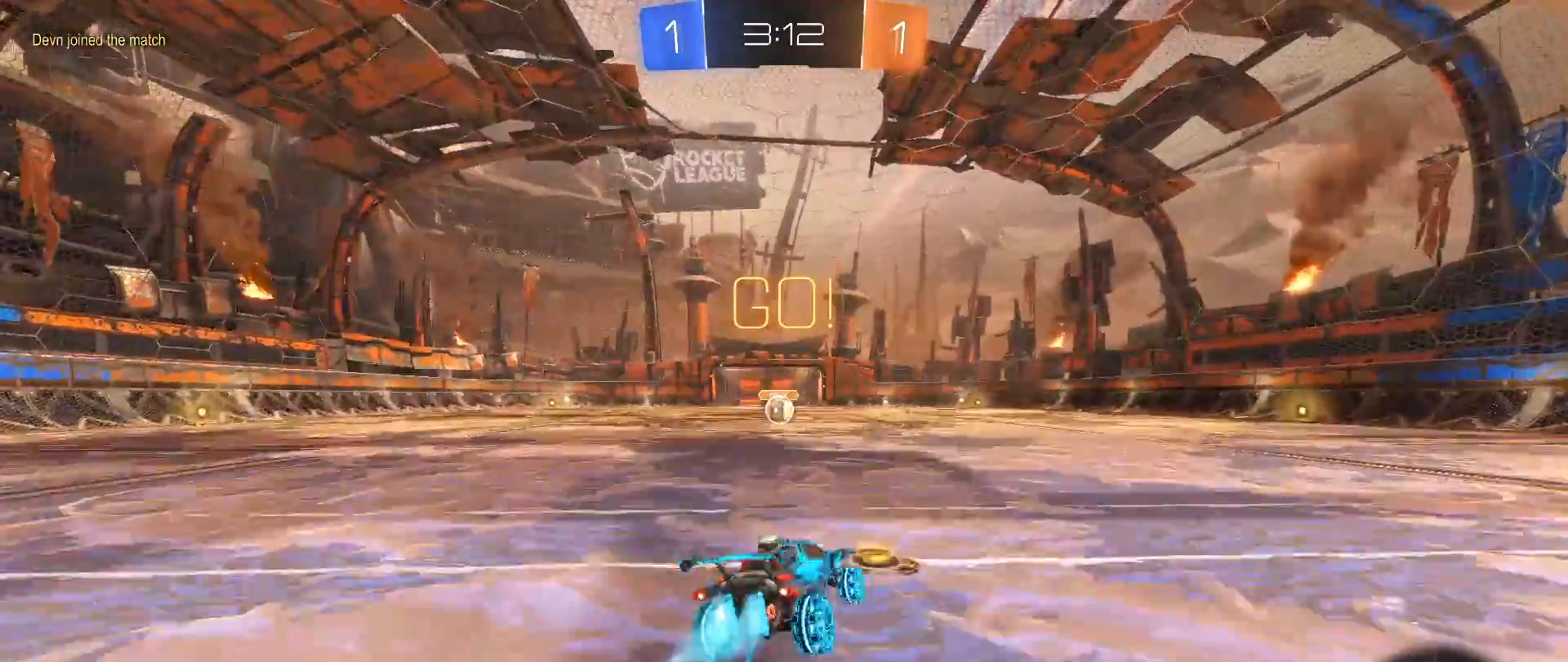
{"buttons": [], "left_stick": "center", "right_stick": "center", "events": [[83, "A", "up"], [83, "left_stick", "center"], [100, "L1", "up"], [100, "R2", "up"], [150, "B", "up"]]}
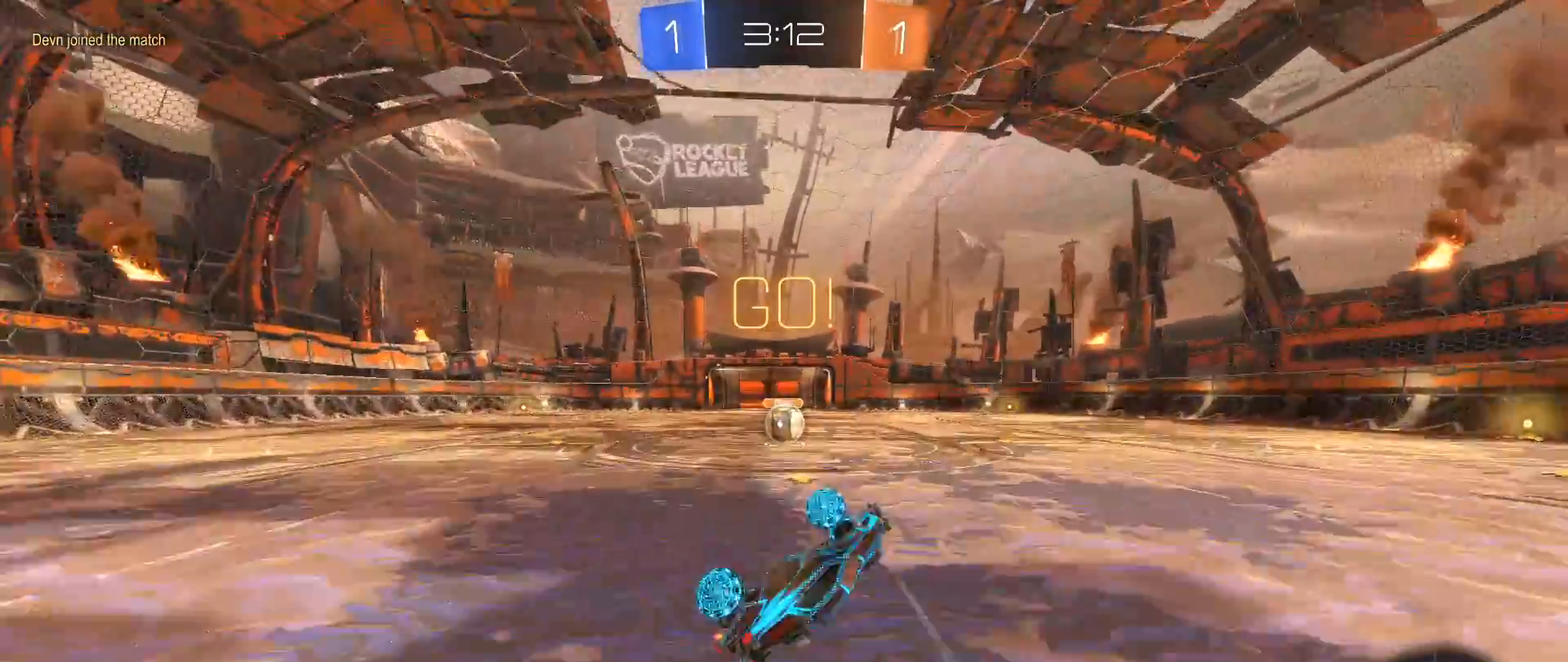
{"buttons": ["B"], "left_stick": "center", "right_stick": "center", "events": [[183, "left_stick", "left"], [317, "B", "down"], [317, "left_stick", "center"]]}
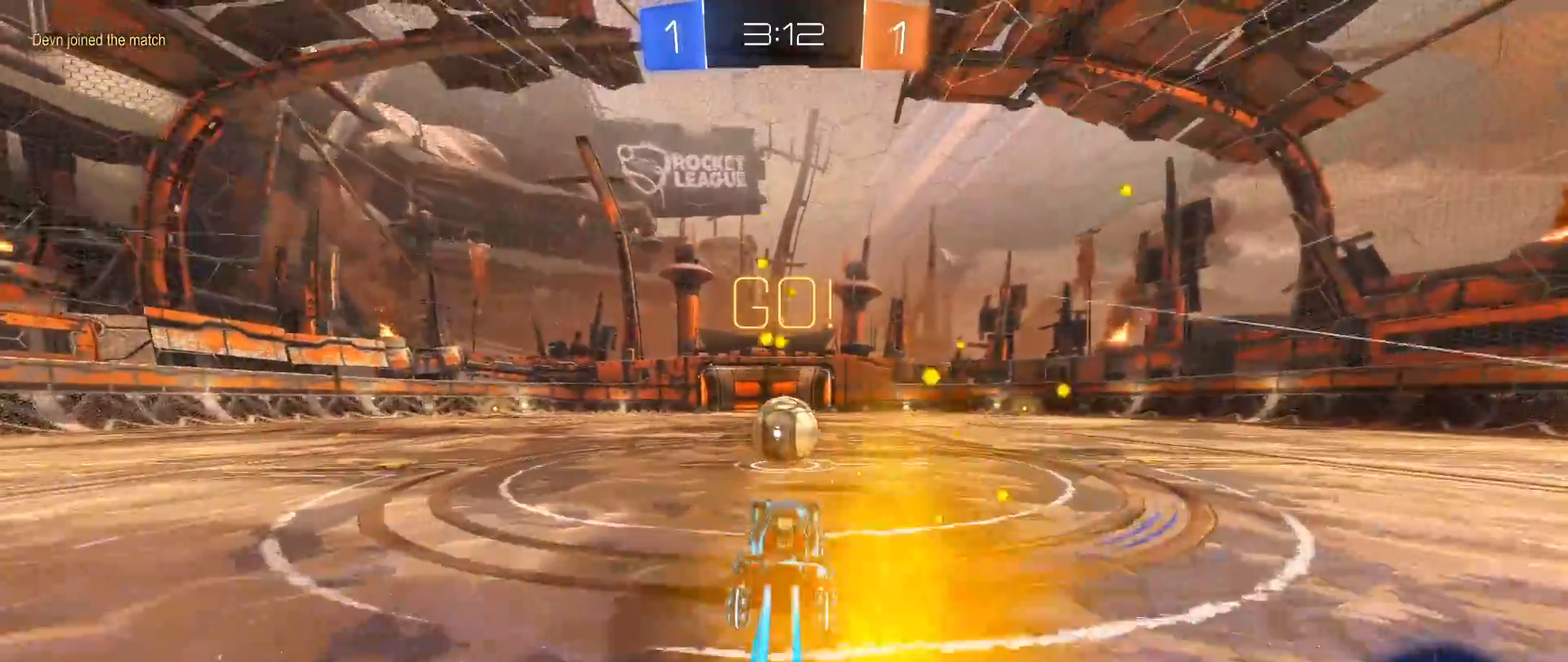
{"buttons": ["B", "R2"], "left_stick": "right", "right_stick": "center", "events": [[67, "B", "up"], [167, "left_stick", "right"], [233, "B", "down"], [233, "R2", "down"]]}
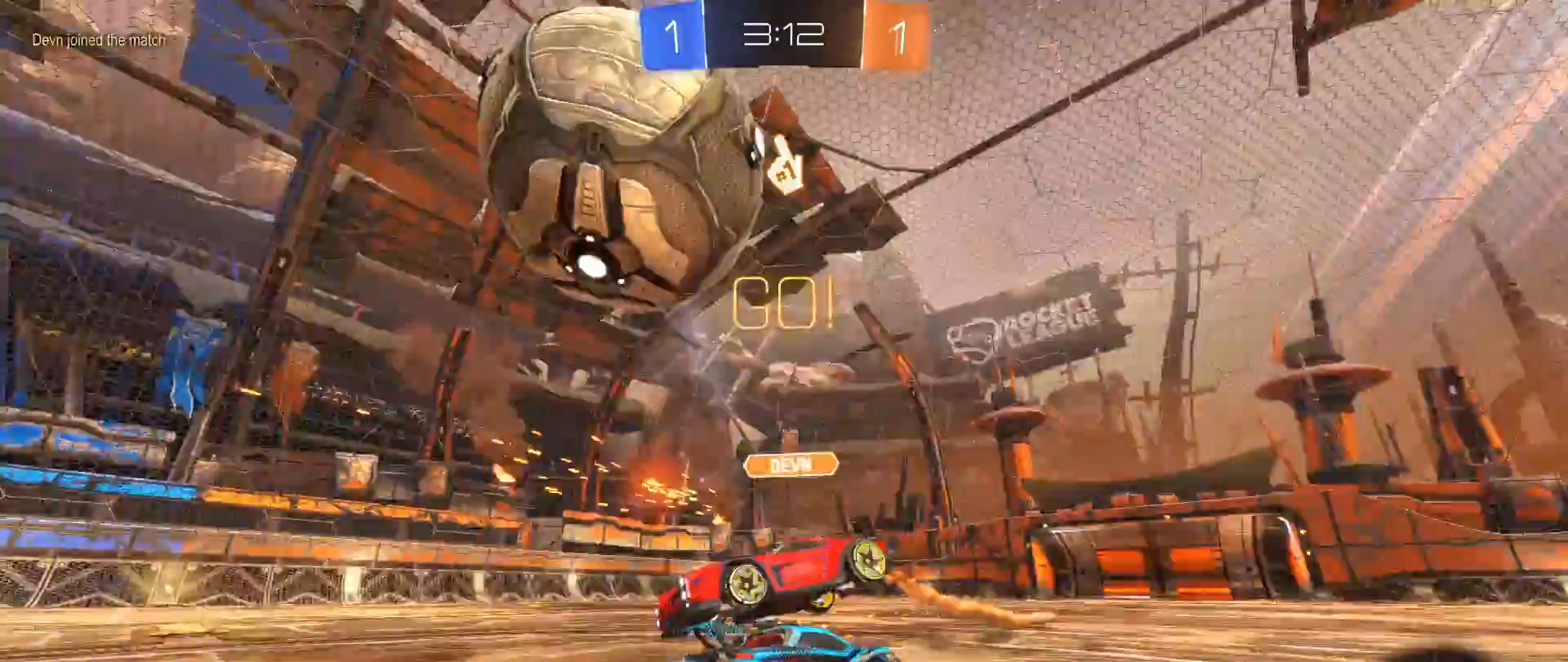
{"buttons": ["R2"], "left_stick": "right", "right_stick": "center", "events": [[167, "B", "up"]]}
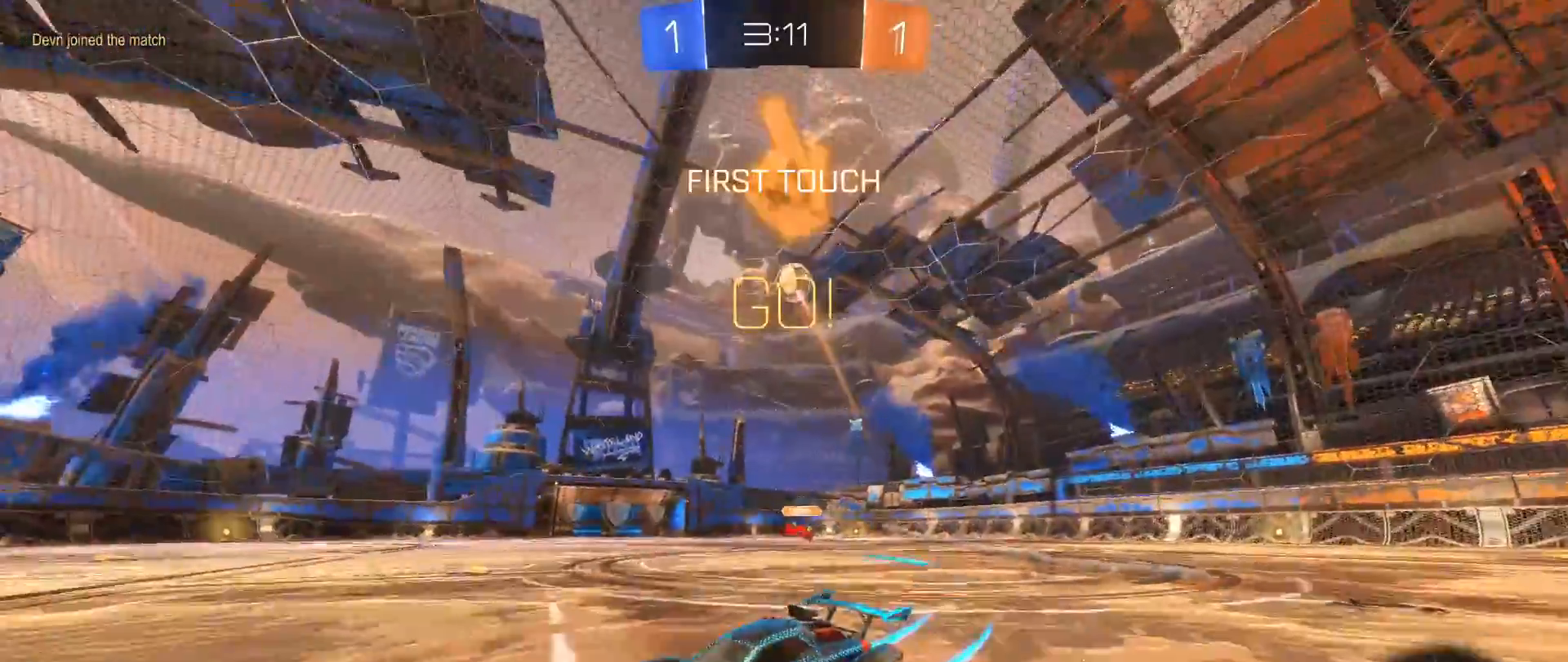
{"buttons": ["B", "R2"], "left_stick": "right", "right_stick": "center", "events": [[333, "B", "down"]]}
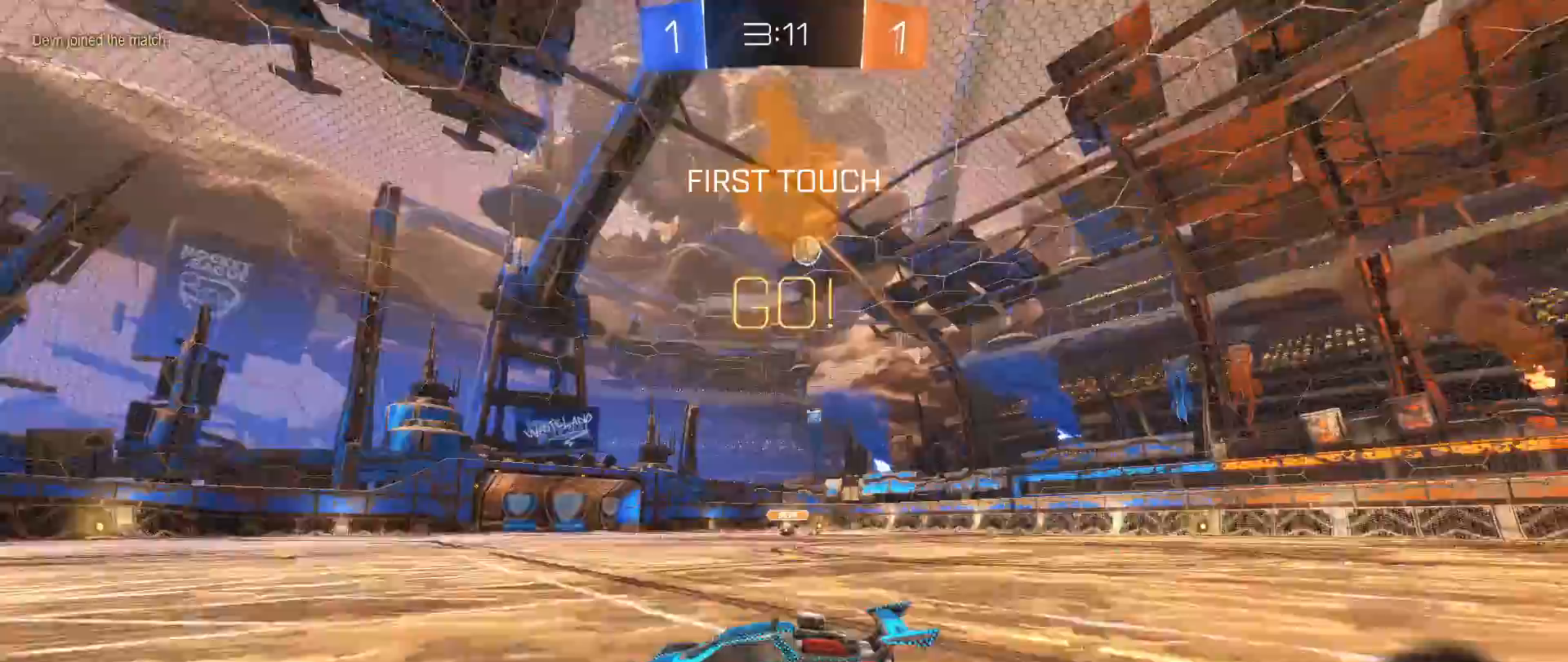
{"buttons": ["R2"], "left_stick": "right", "right_stick": "center", "events": [[400, "B", "up"]]}
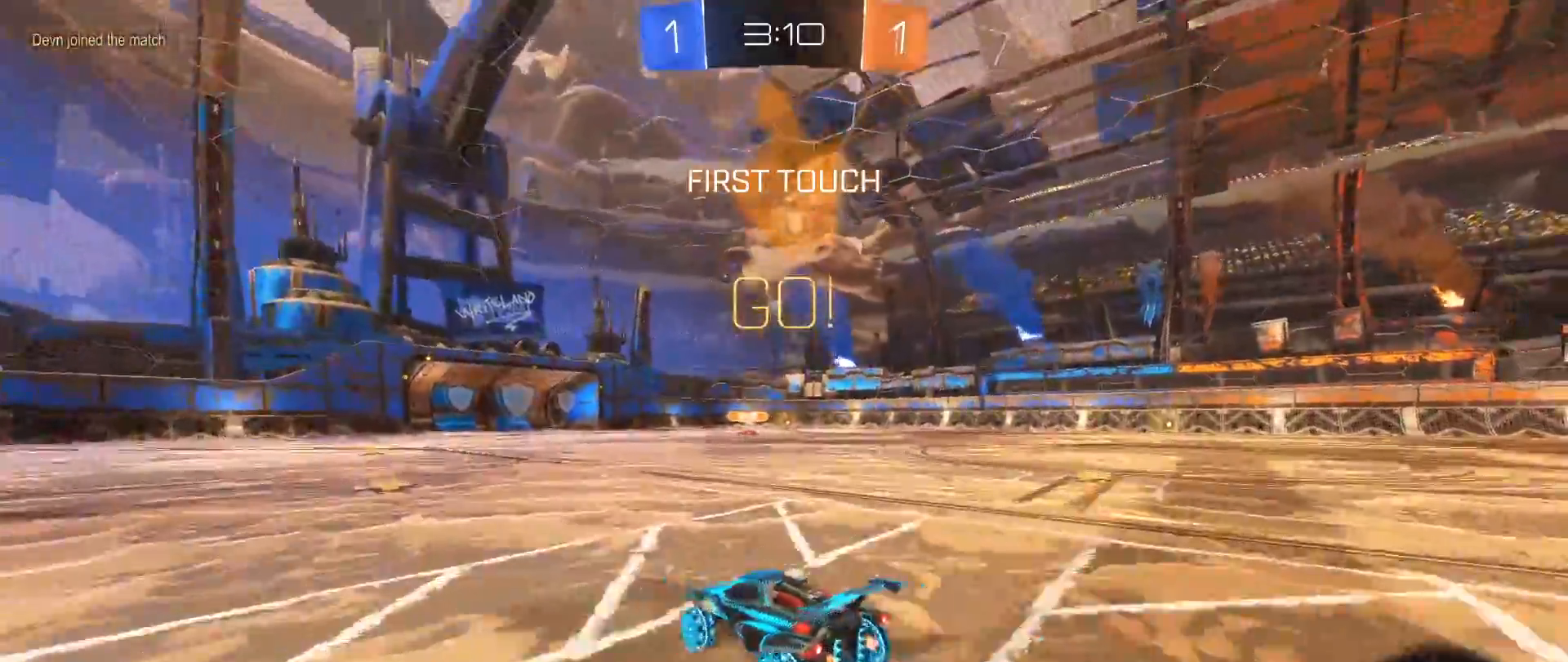
{"buttons": ["R2"], "left_stick": "center", "right_stick": "center", "events": [[83, "L1", "down"], [150, "A", "down"], [183, "left_stick", "up"], [217, "A", "up"], [283, "A", "down"], [317, "left_stick", "left"], [333, "L1", "up"], [400, "A", "up"], [450, "left_stick", "center"]]}
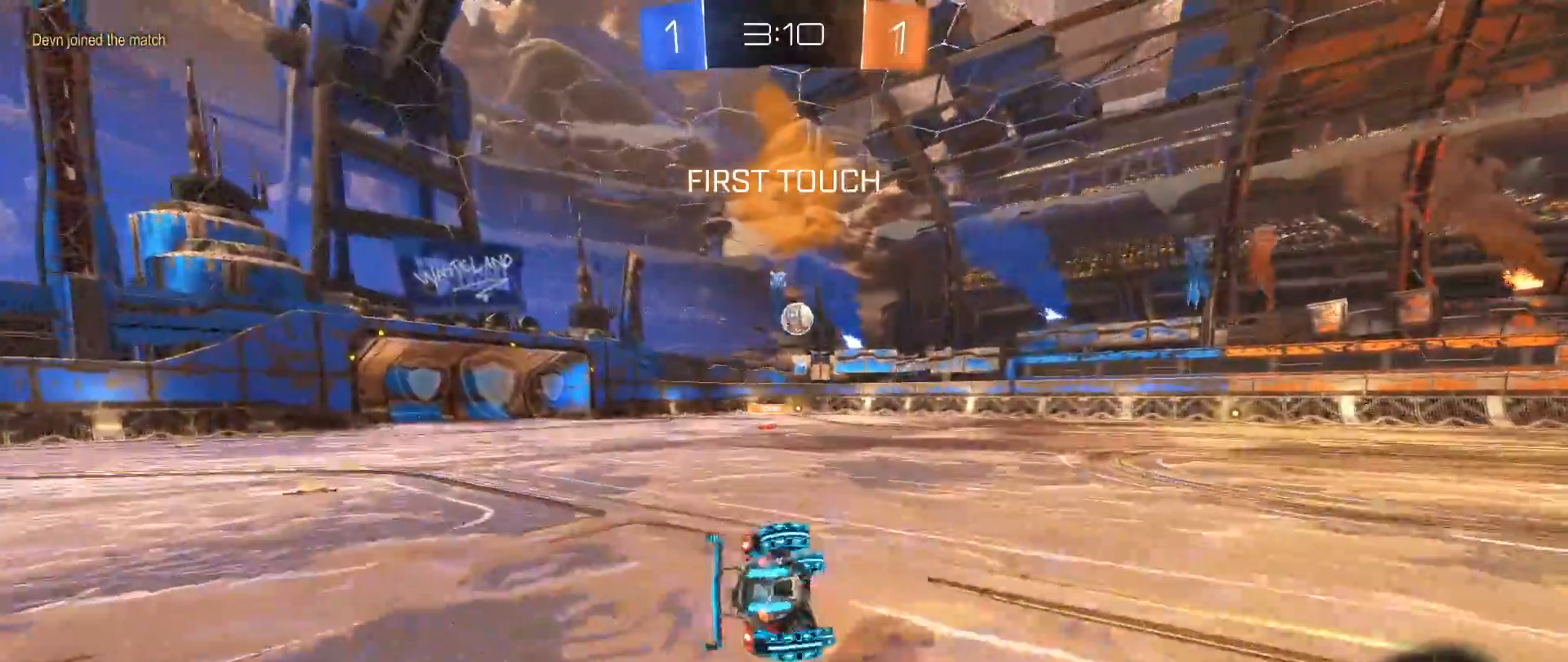
{"buttons": ["R2"], "left_stick": "left", "right_stick": "center", "events": [[433, "left_stick", "left"]]}
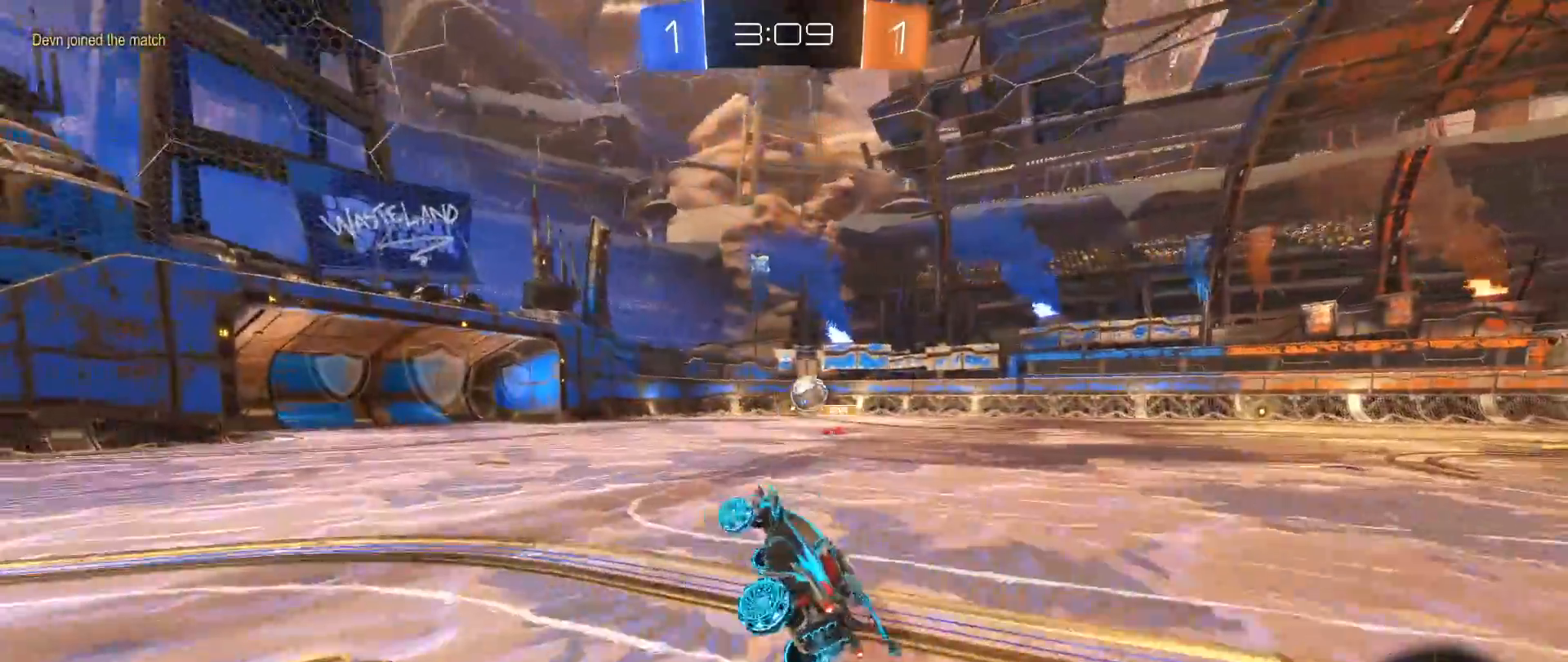
{"buttons": [], "left_stick": "down-left", "right_stick": "center", "events": [[100, "left_stick", "center"], [183, "R2", "up"], [333, "left_stick", "down-left"]]}
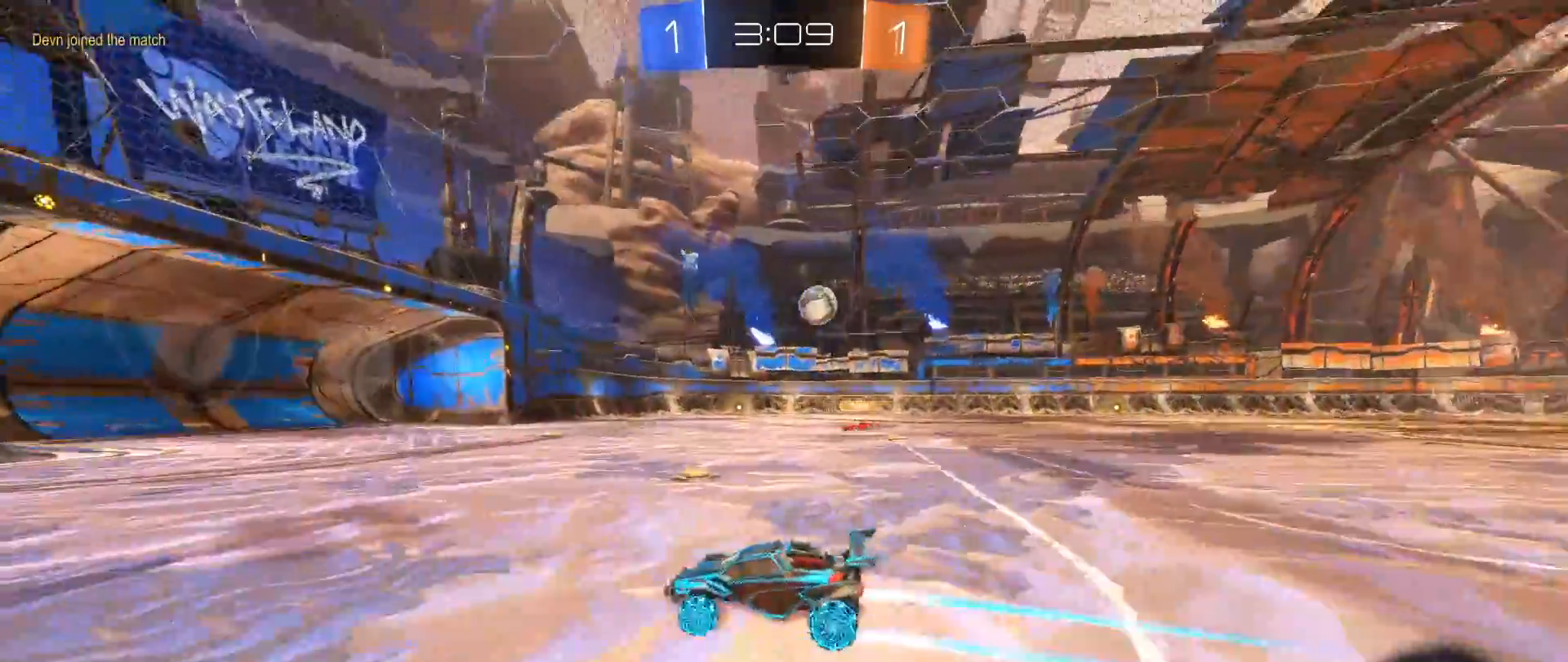
{"buttons": ["R2"], "left_stick": "right", "right_stick": "center", "events": [[100, "left_stick", "center"], [167, "left_stick", "right"], [317, "L2", "down"], [417, "R2", "down"], [483, "L2", "up"]]}
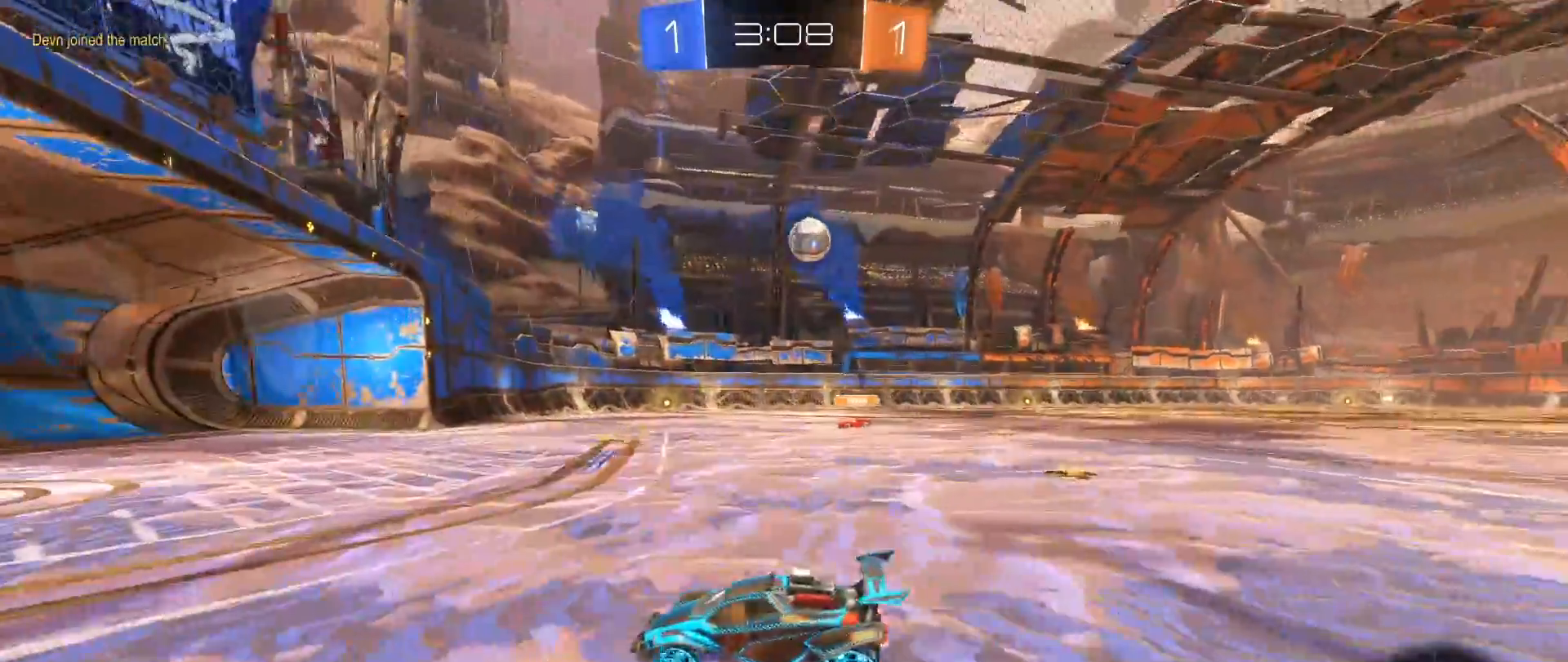
{"buttons": ["R2"], "left_stick": "right", "right_stick": "center", "events": []}
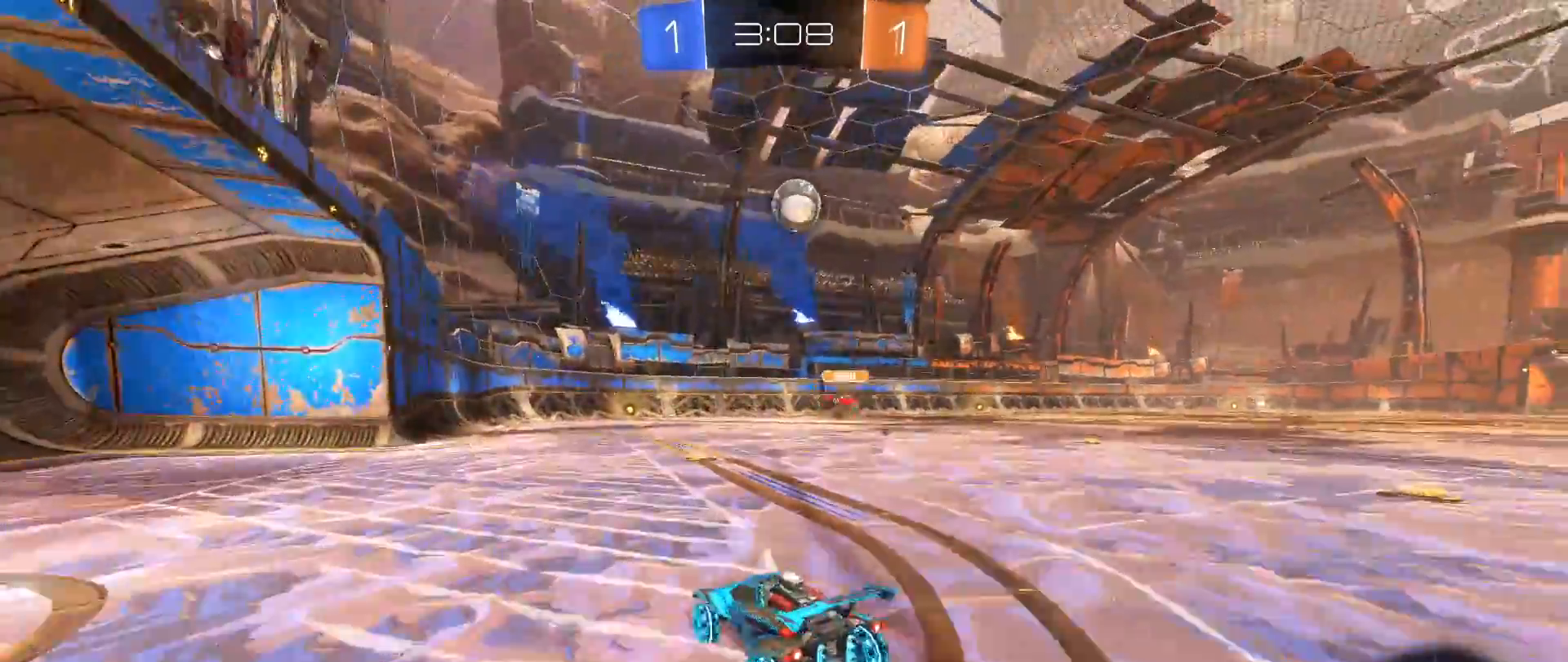
{"buttons": ["A", "B", "R2"], "left_stick": "center", "right_stick": "center", "events": [[33, "left_stick", "center"], [133, "left_stick", "down"], [150, "A", "down"], [350, "A", "up"], [383, "left_stick", "center"], [400, "B", "down"], [417, "A", "down"]]}
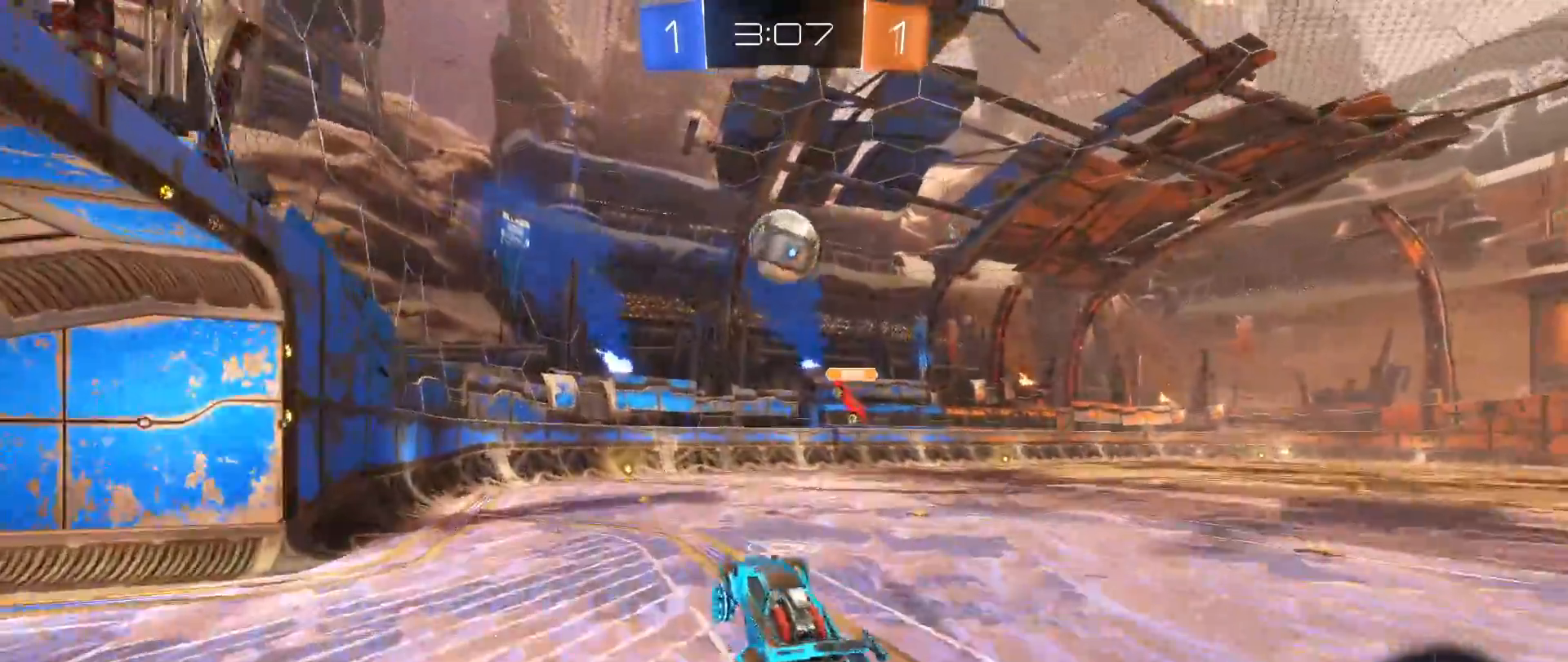
{"buttons": ["R2", "L3"], "left_stick": "up", "right_stick": "center", "events": [[67, "left_stick", "down-left"], [83, "A", "up"], [217, "left_stick", "up"], [317, "L3", "down"], [467, "B", "up"]]}
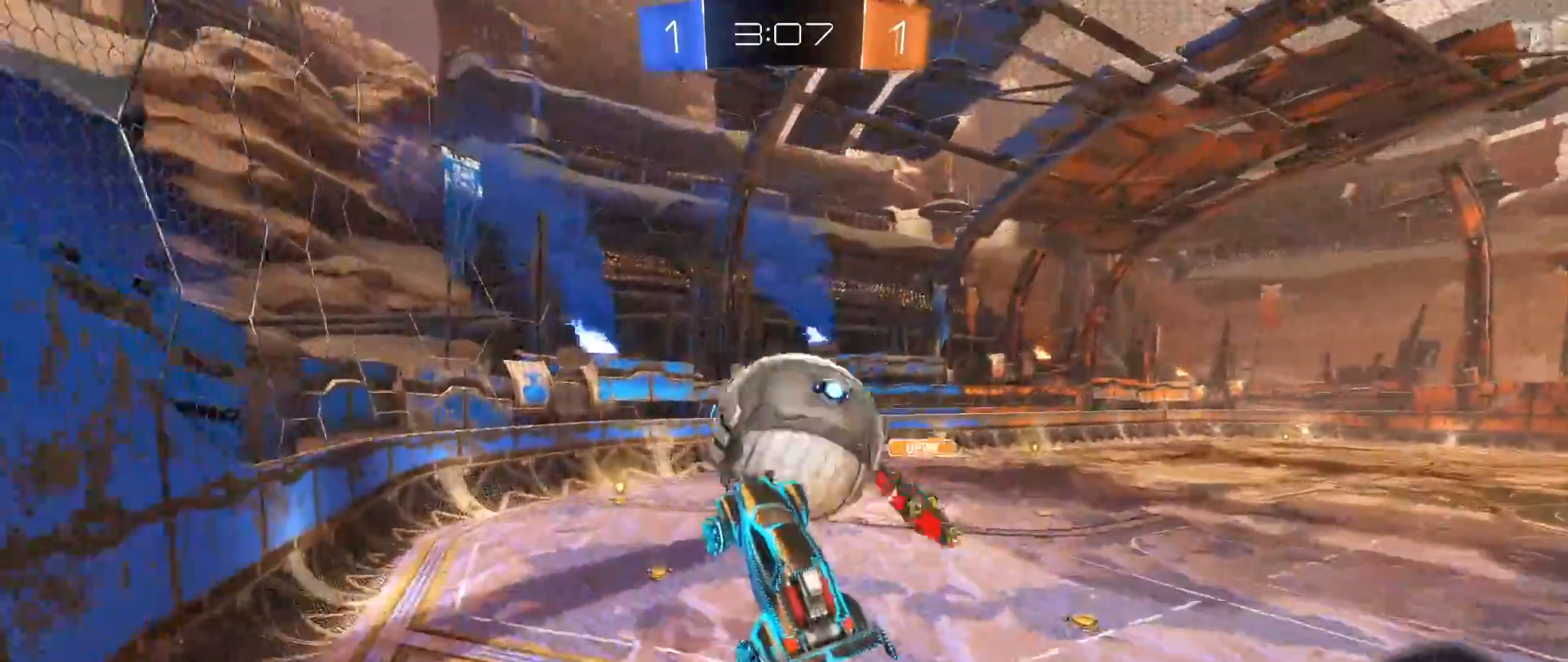
{"buttons": [], "left_stick": "center", "right_stick": "center", "events": [[17, "R2", "up"], [133, "L3", "up"], [300, "left_stick", "center"]]}
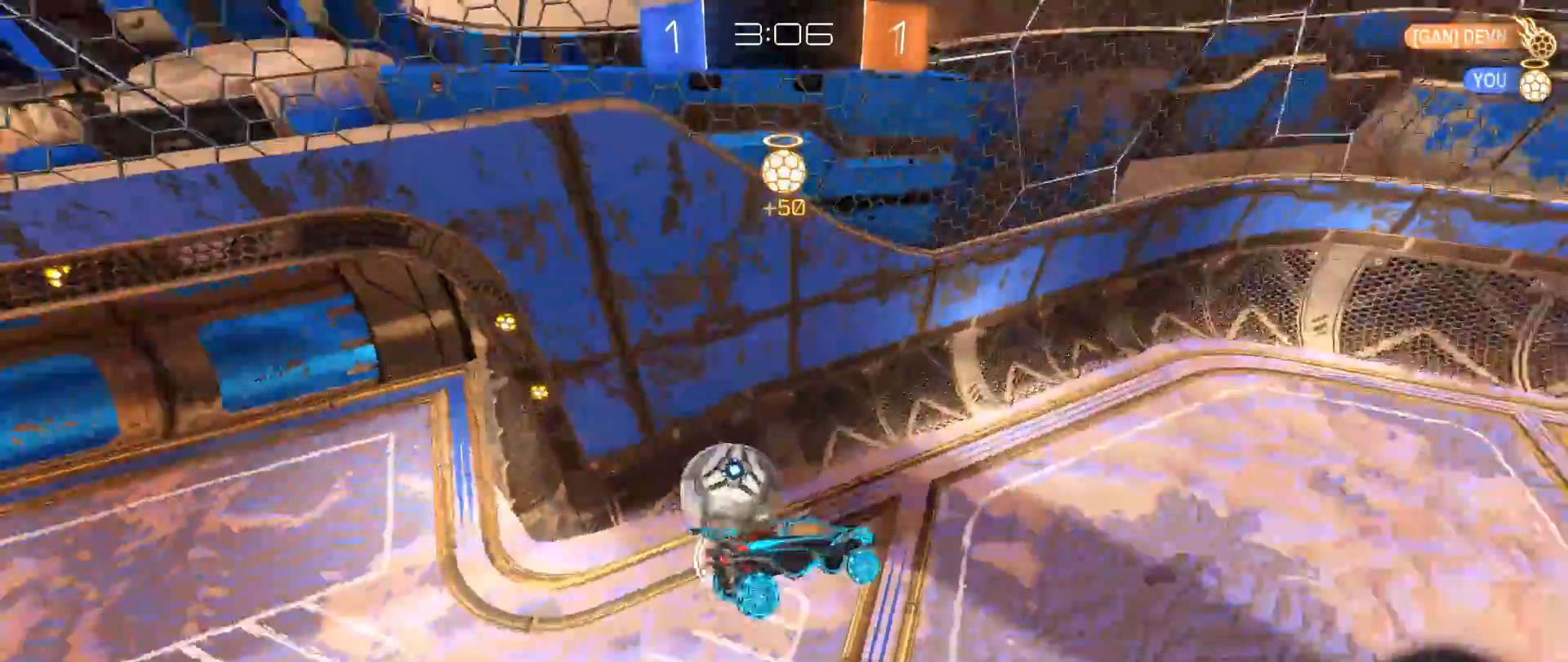
{"buttons": [], "left_stick": "center", "right_stick": "center", "events": [[367, "Y", "down"], [483, "Y", "up"]]}
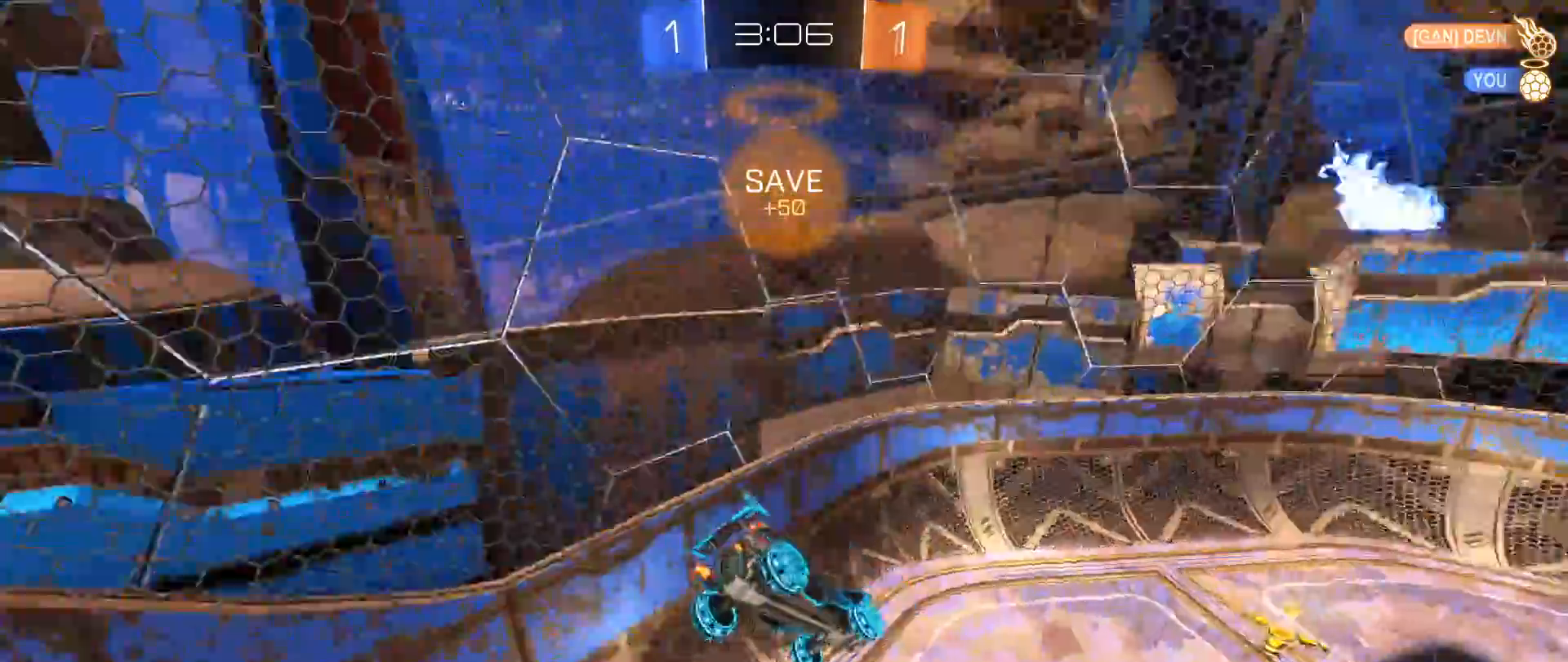
{"buttons": ["R1"], "left_stick": "center", "right_stick": "center", "events": [[83, "L1", "down"], [150, "left_stick", "right"], [233, "L1", "up"], [250, "R1", "down"], [267, "left_stick", "center"]]}
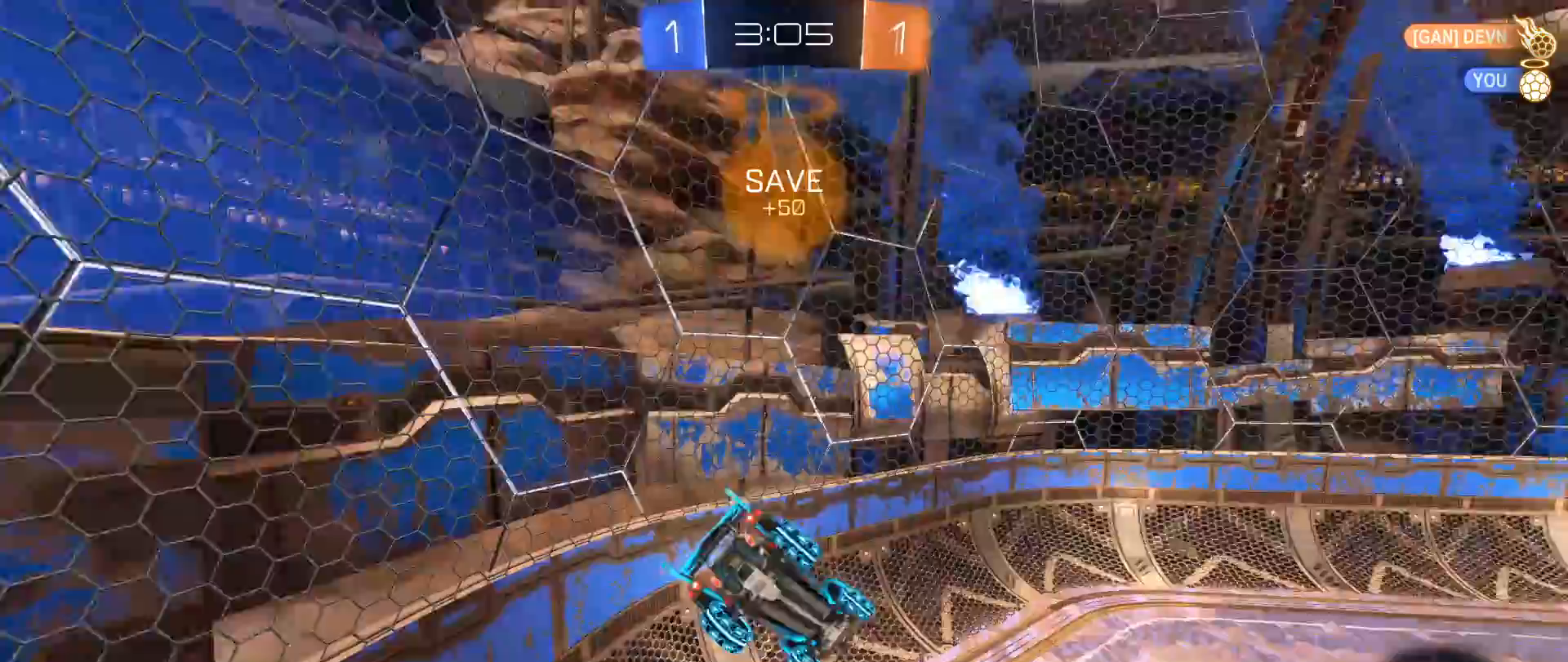
{"buttons": ["Y", "R2"], "left_stick": "center", "right_stick": "center", "events": [[350, "R1", "up"], [417, "R2", "down"], [433, "Y", "down"]]}
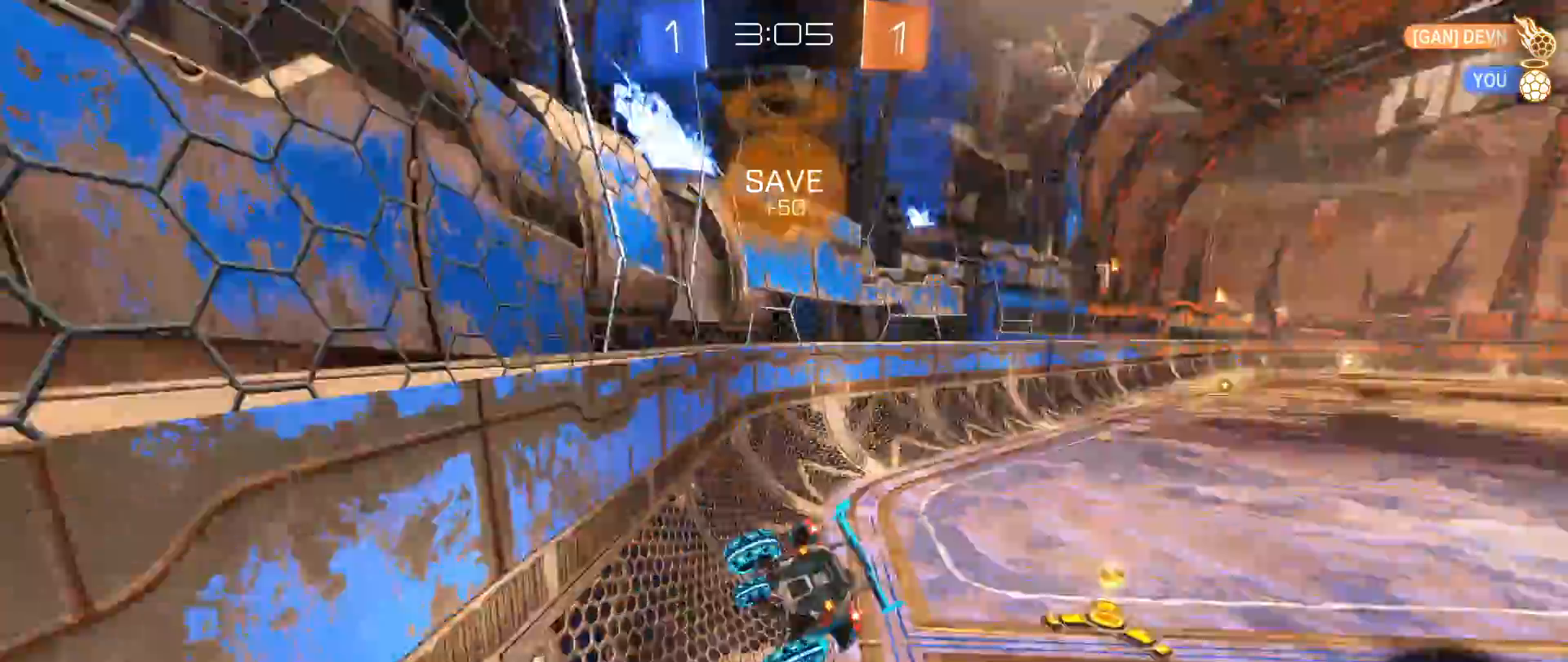
{"buttons": ["R2"], "left_stick": "right", "right_stick": "center", "events": [[17, "Y", "up"], [117, "R2", "up"], [150, "left_stick", "right"], [350, "R2", "down"]]}
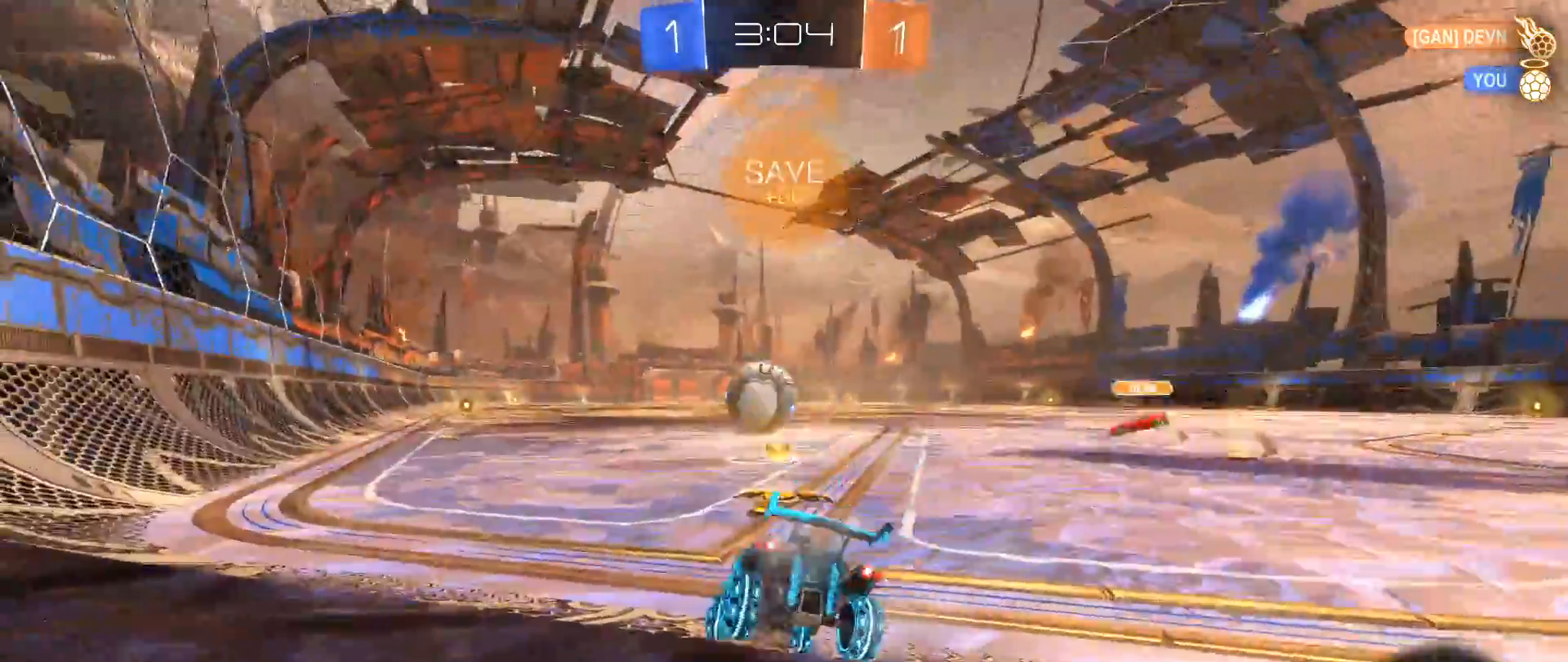
{"buttons": ["B", "R2"], "left_stick": "left", "right_stick": "center", "events": [[150, "left_stick", "left"], [183, "B", "down"]]}
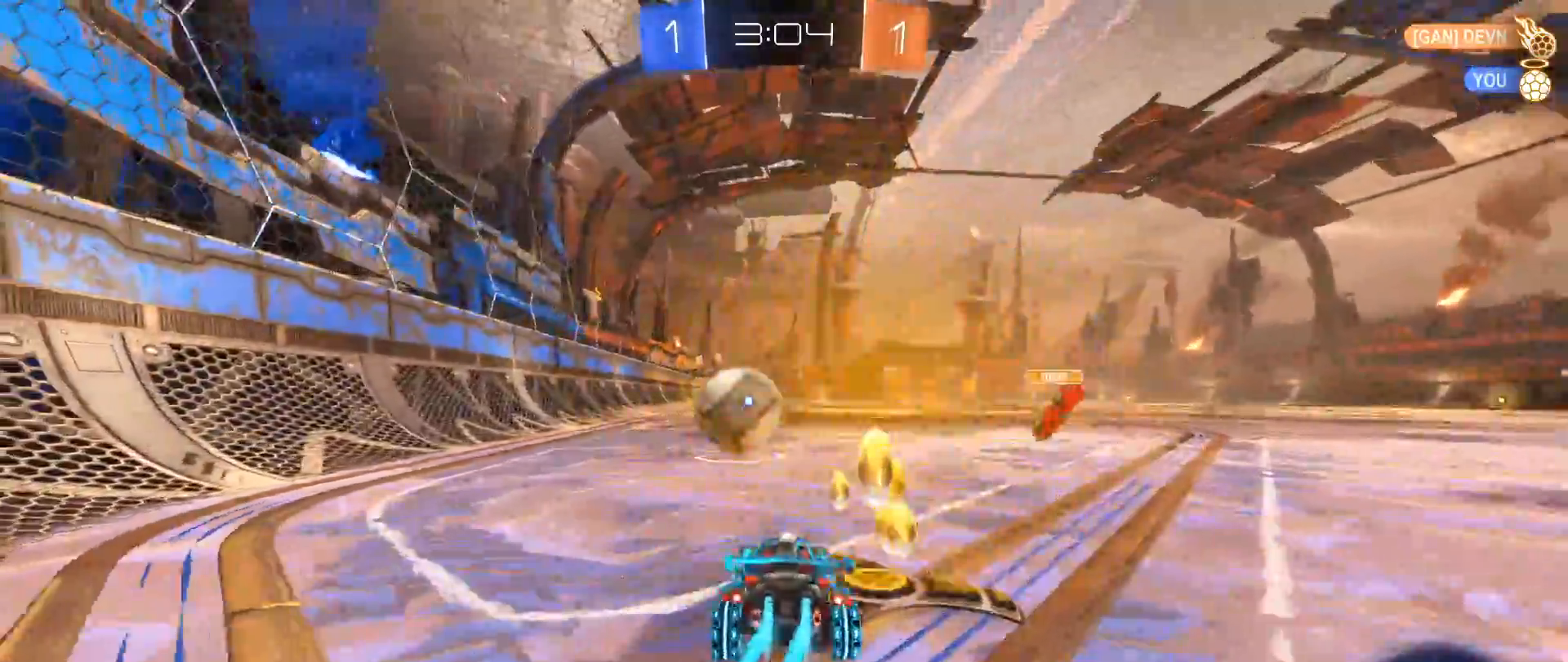
{"buttons": ["R2"], "left_stick": "center", "right_stick": "center", "events": [[133, "left_stick", "down-left"], [233, "left_stick", "center"], [333, "left_stick", "left"], [483, "left_stick", "center"], [500, "B", "up"]]}
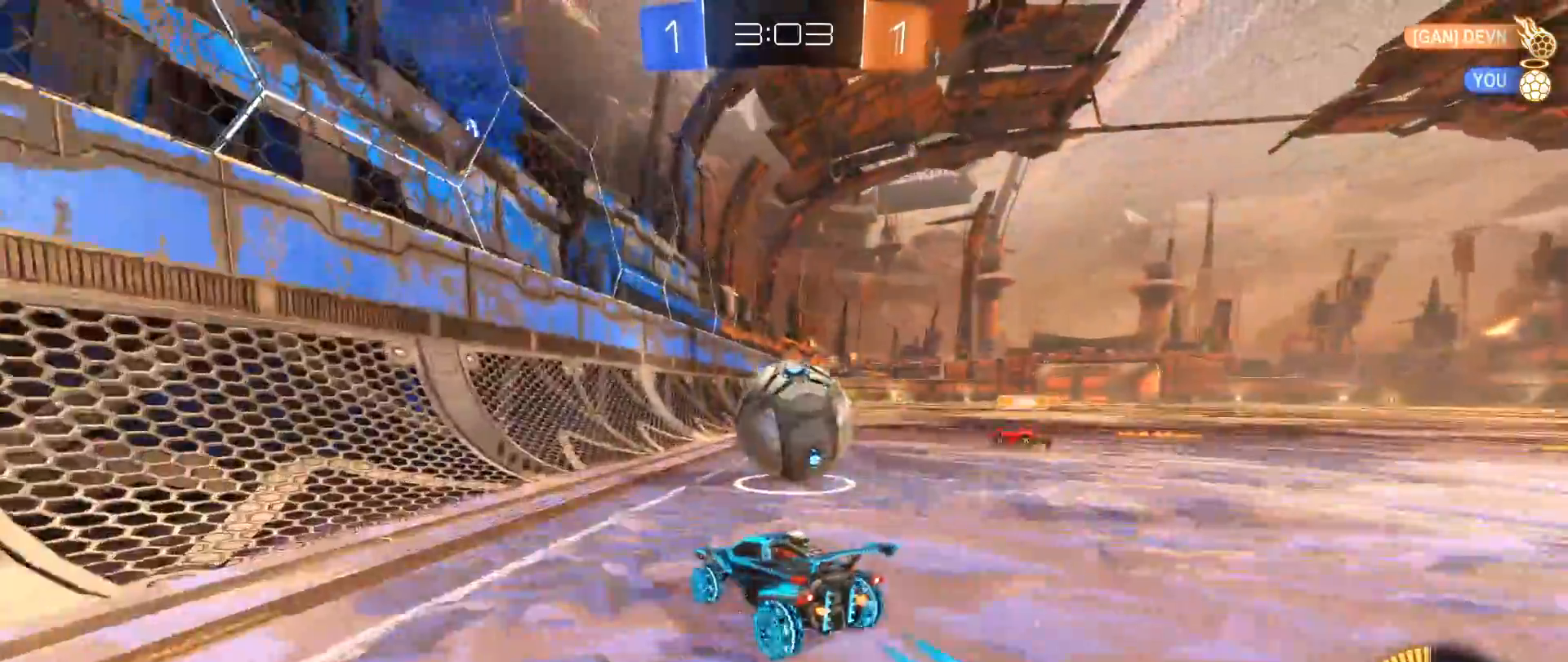
{"buttons": ["B", "R2"], "left_stick": "right", "right_stick": "center", "events": [[33, "left_stick", "right"], [317, "Y", "down"], [433, "B", "down"], [500, "Y", "up"]]}